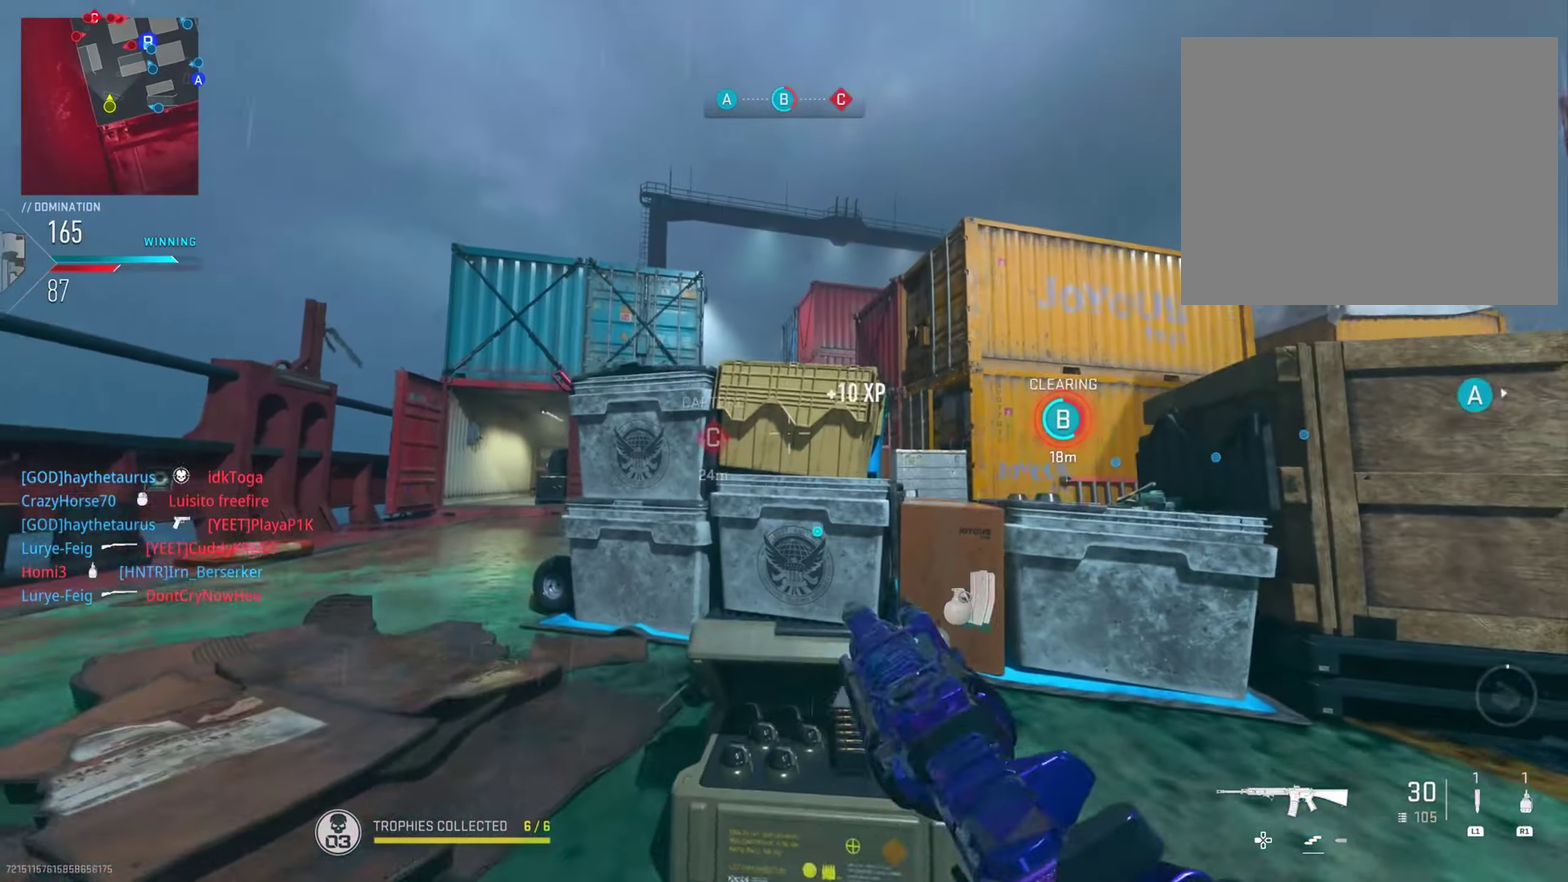
Gameplay with a controller (PlayStation layout); each line is a JSON object with the inputs held at the frame after it (dt_ms = milliseconds from this image to that frame). "button_events" lists button changes between this image and that frame as [ms after this image, input, new state], when the widget could be followed in between (sticks are given only as held states). This document gives stick clicks only as held states, not as events. Not read: L1 R1.
{"dt_ms": 601, "buttons": [], "left_stick": "left", "right_stick": "center", "button_events": []}
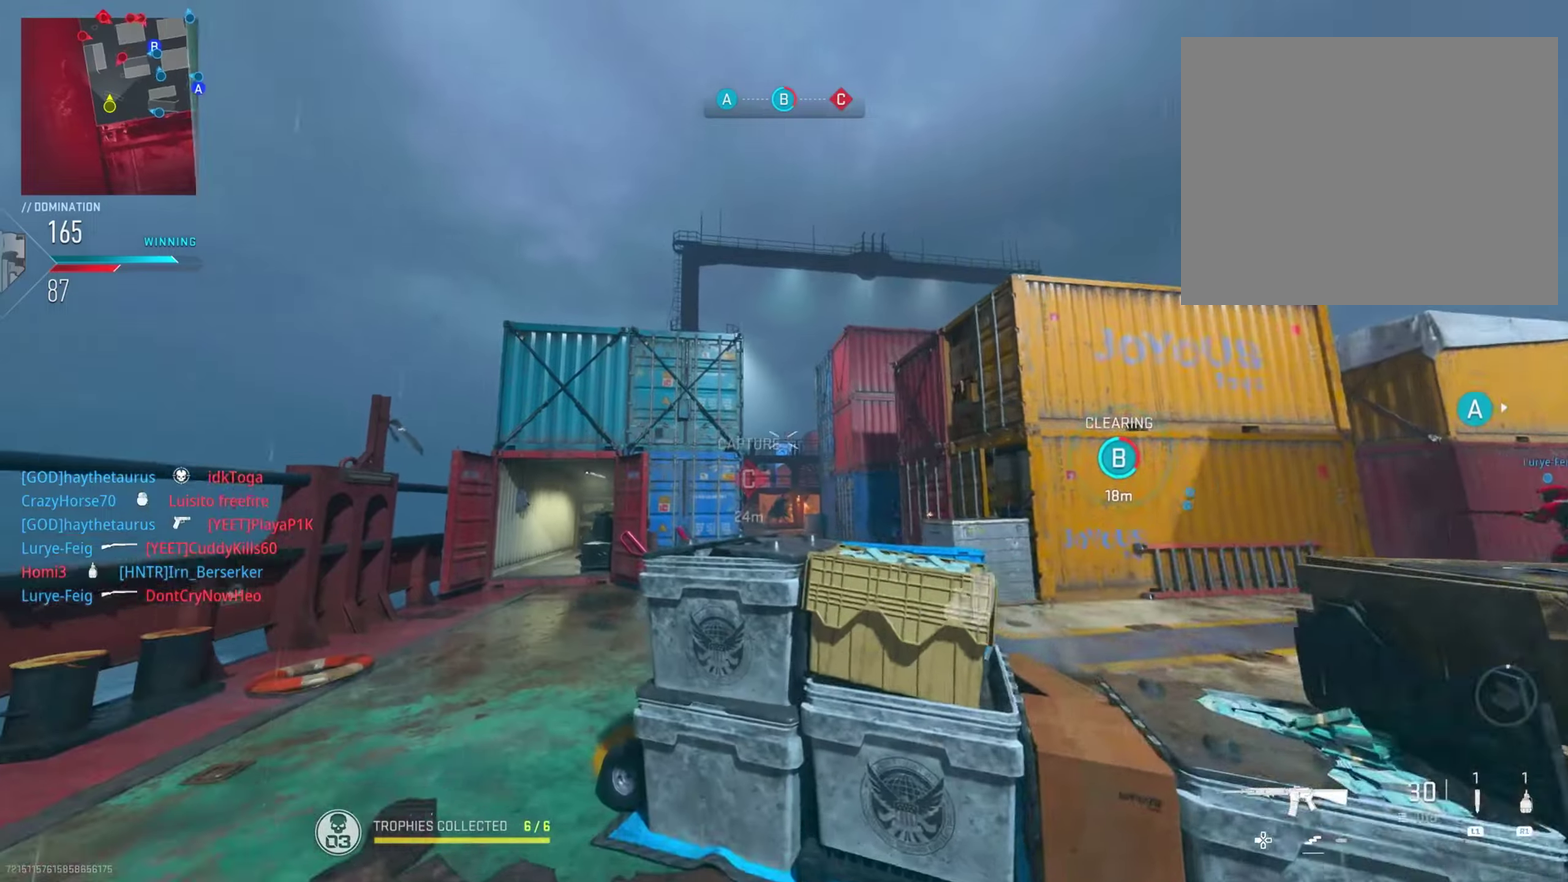
{"dt_ms": 401, "buttons": ["L2"], "left_stick": "down", "right_stick": "center", "button_events": [[401, "L2", "down"]]}
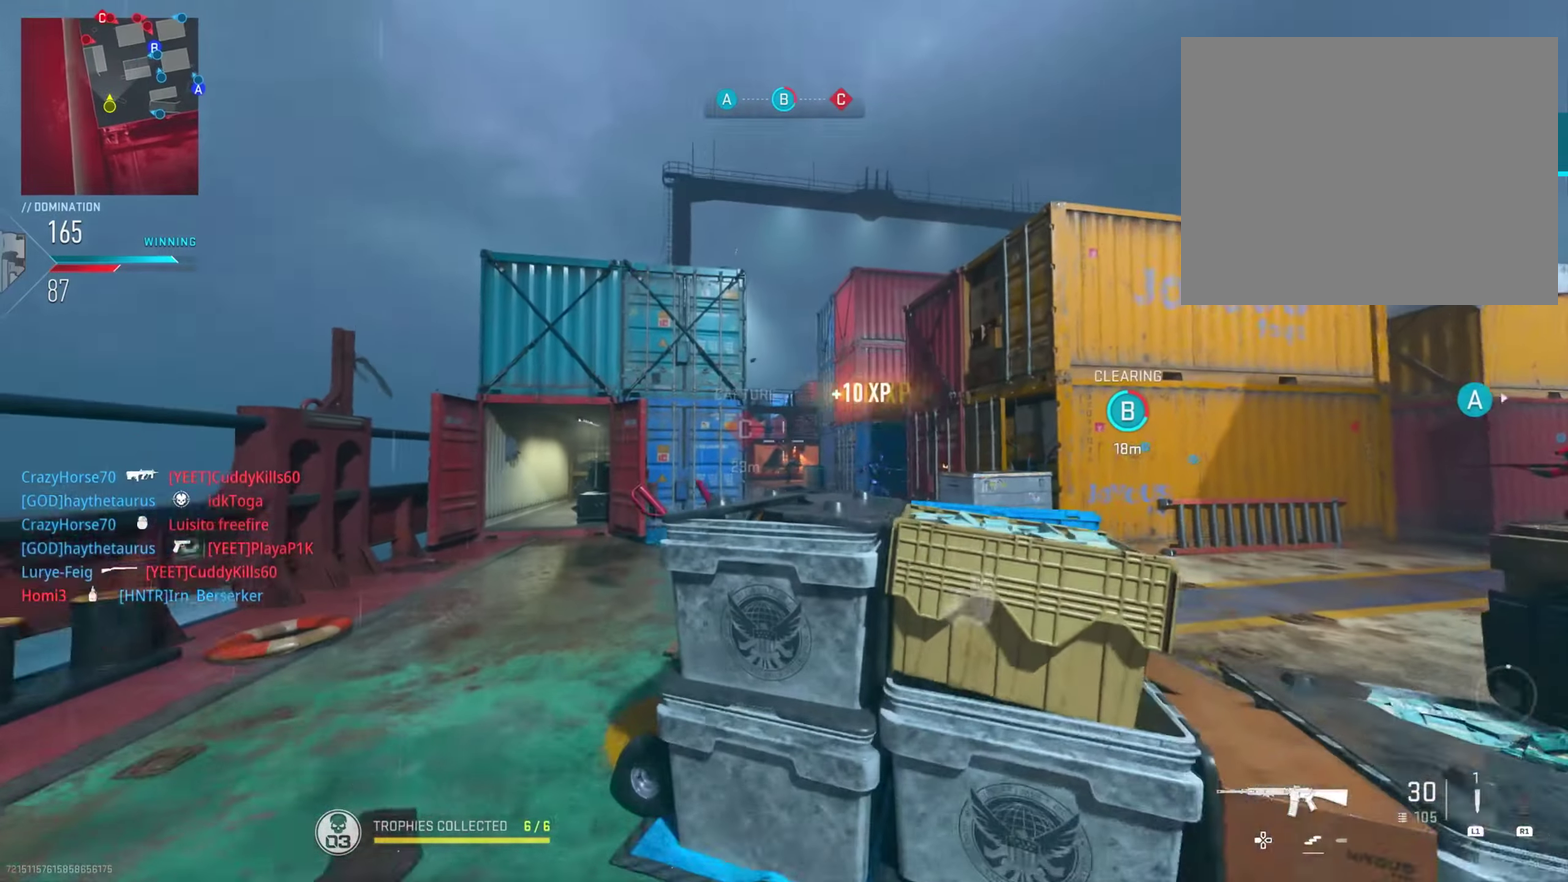
{"dt_ms": 400, "buttons": ["L2"], "left_stick": "center", "right_stick": "up-right", "button_events": []}
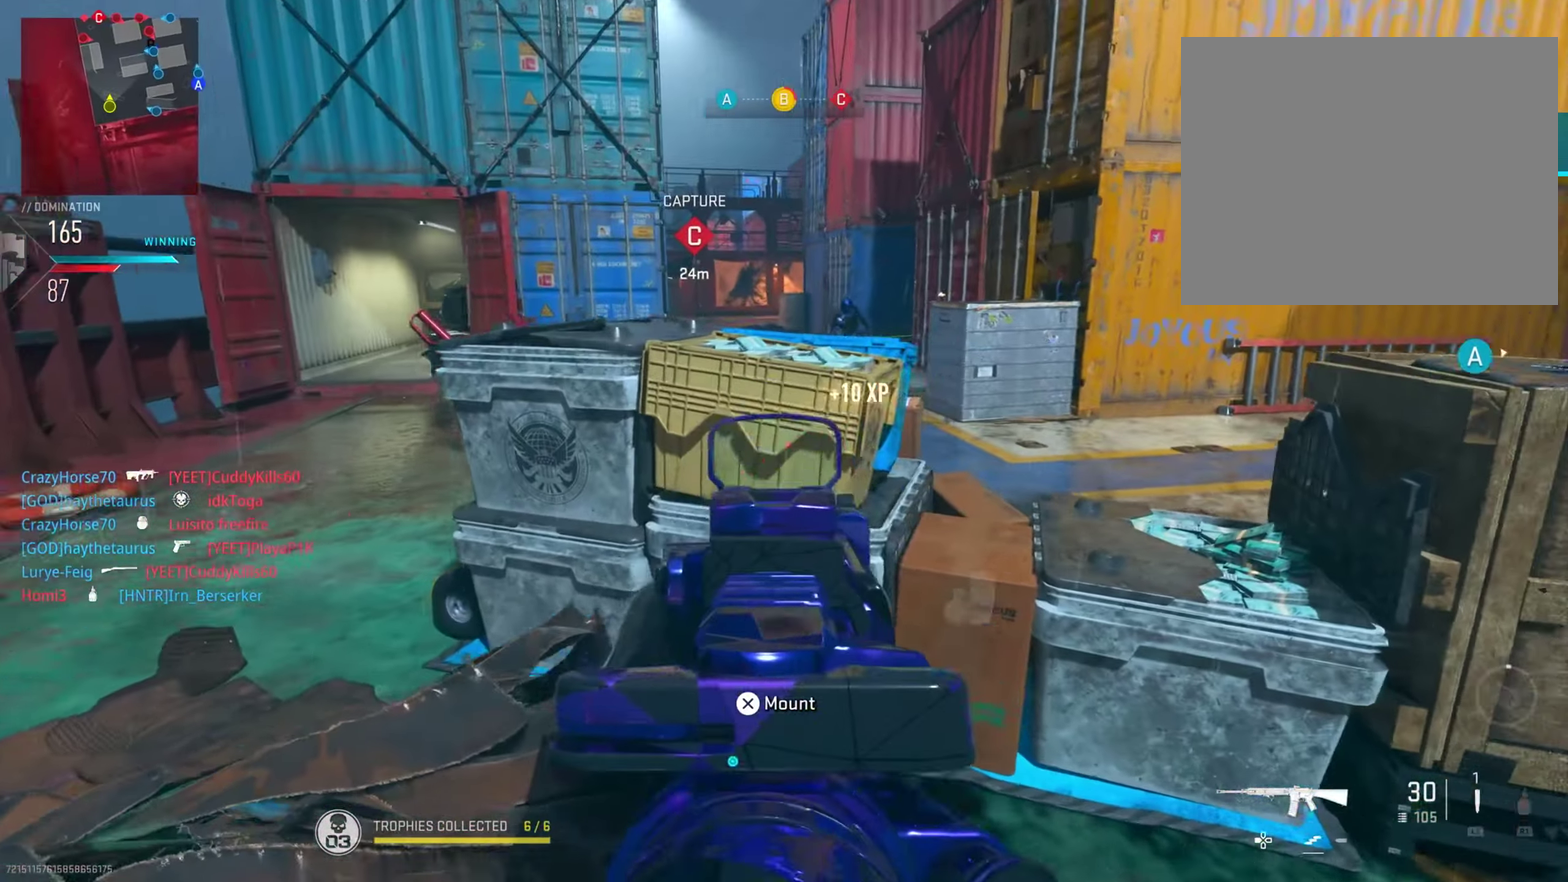
{"dt_ms": 801, "buttons": ["L2"], "left_stick": "down-left", "right_stick": "center", "button_events": [[133, "R2", "down"], [267, "R2", "up"]]}
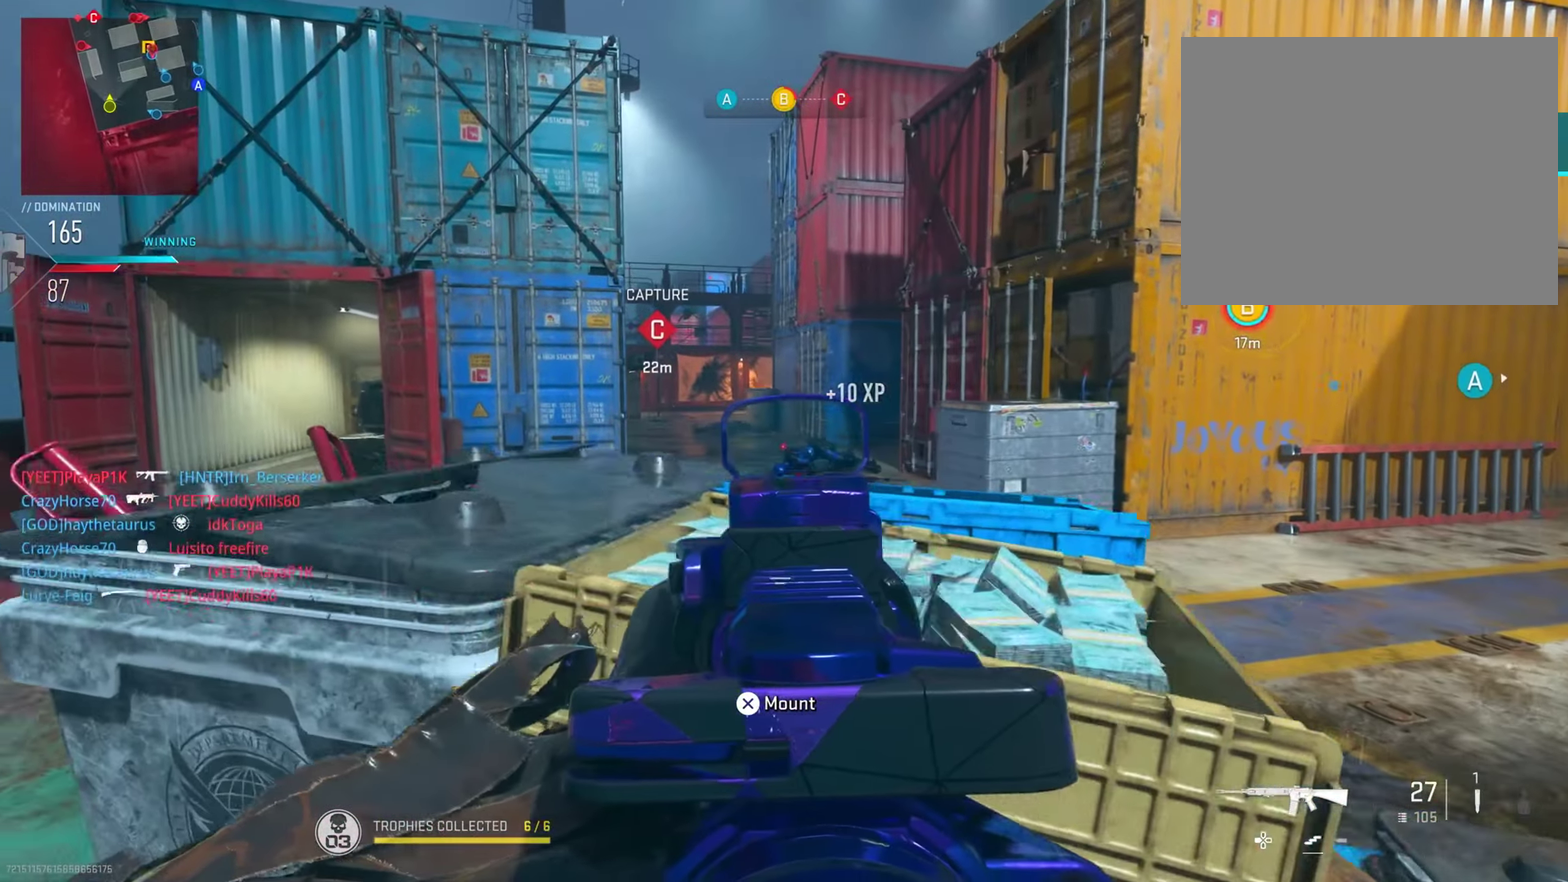
{"dt_ms": 300, "buttons": ["L2"], "left_stick": "down-right", "right_stick": "center", "button_events": []}
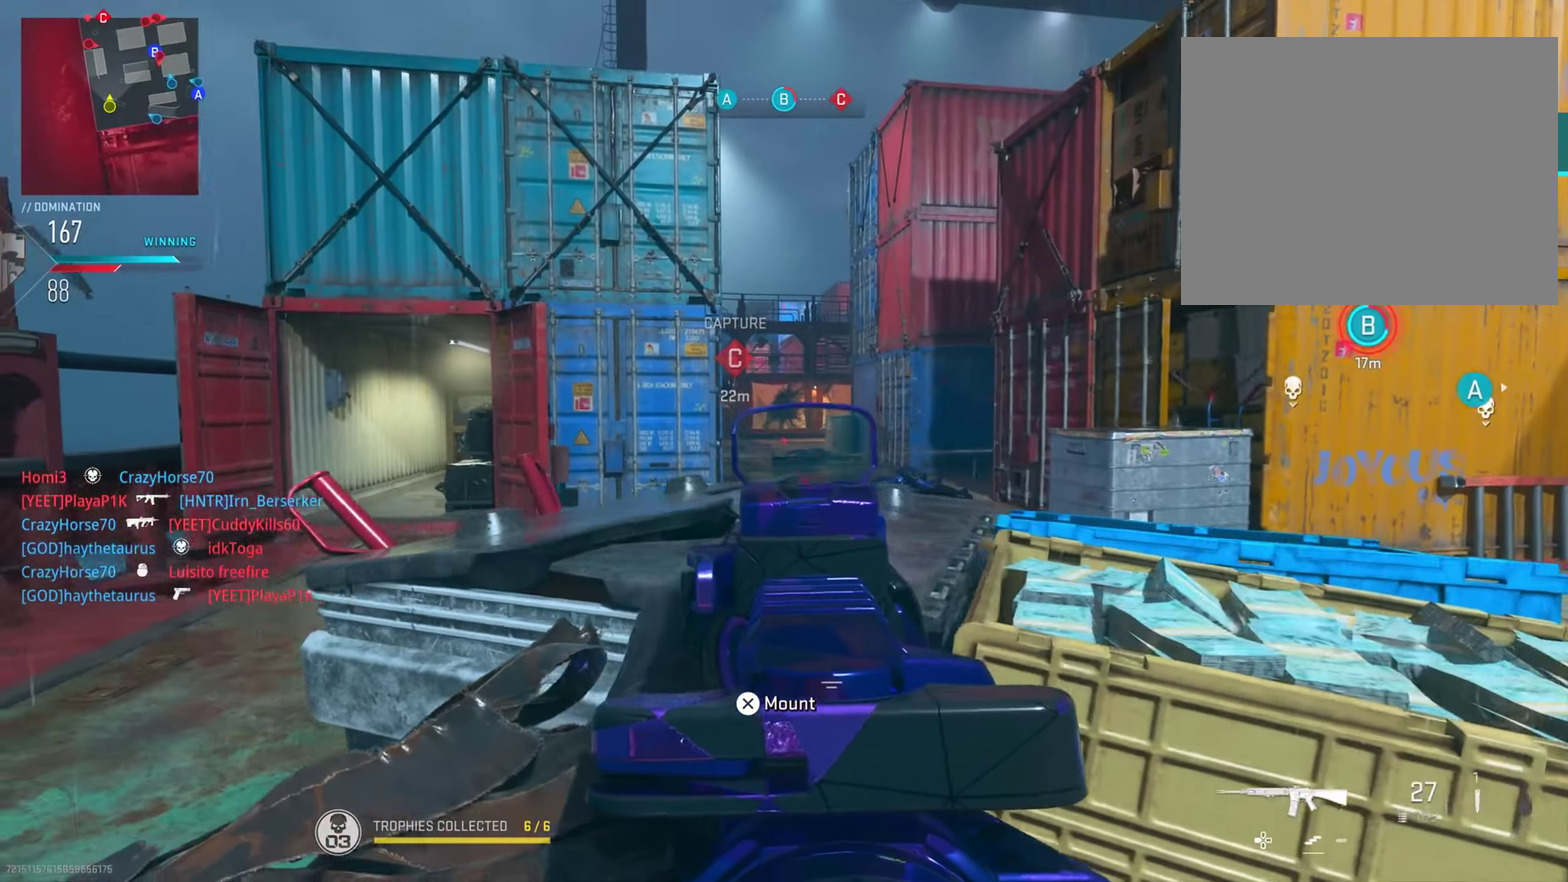
{"dt_ms": 400, "buttons": ["L2"], "left_stick": "down", "right_stick": "up-left", "button_events": []}
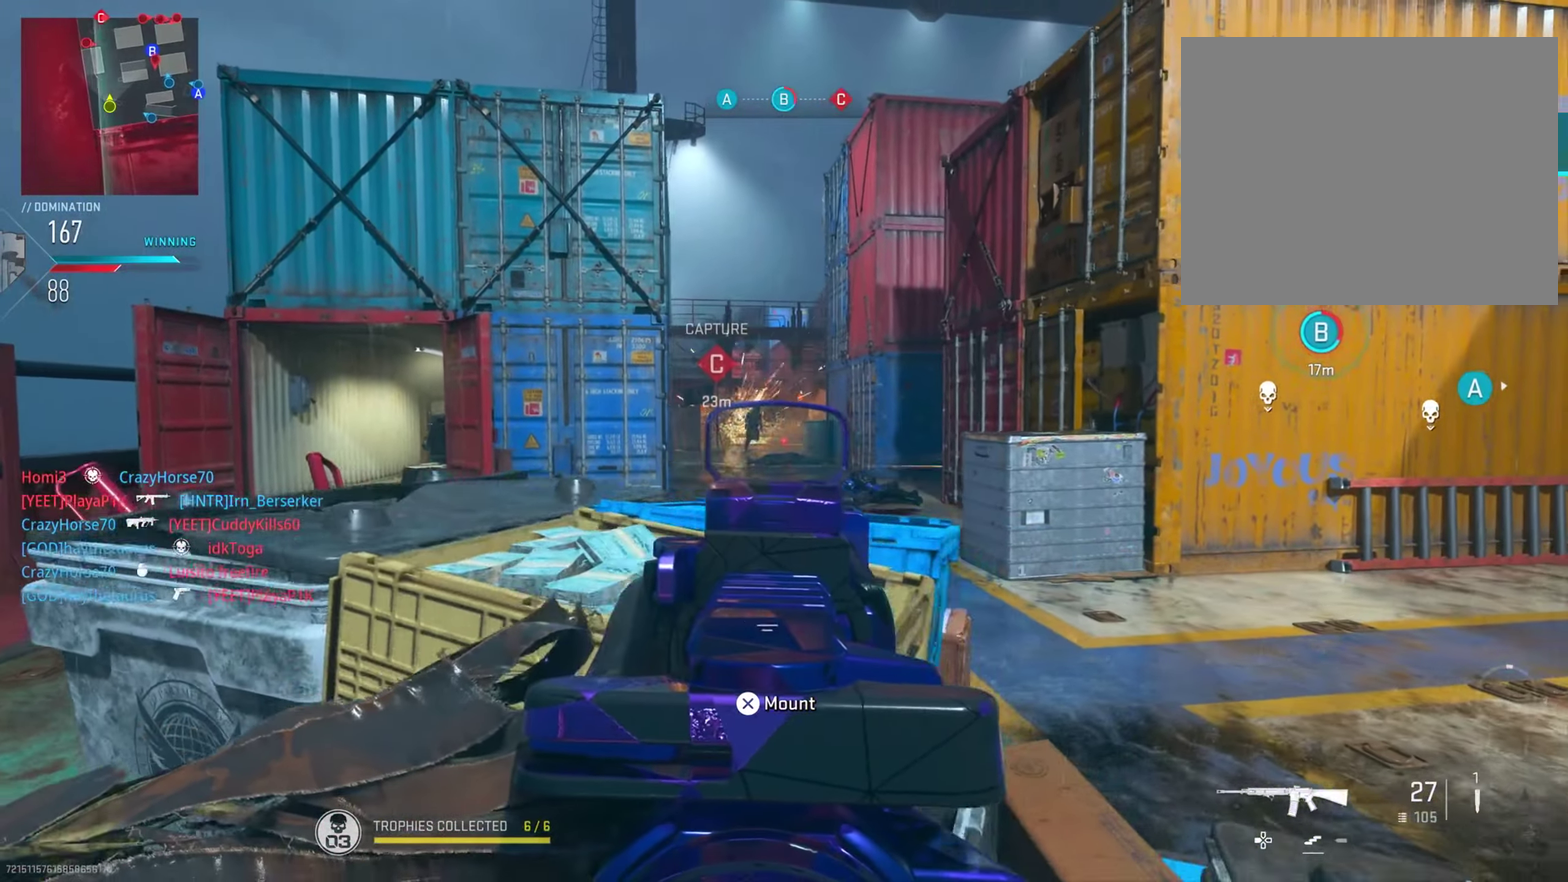
{"dt_ms": 801, "buttons": ["L2"], "left_stick": "down-left", "right_stick": "center", "button_events": [[134, "R2", "down"], [301, "R2", "up"], [468, "R2", "down"], [618, "R2", "up"]]}
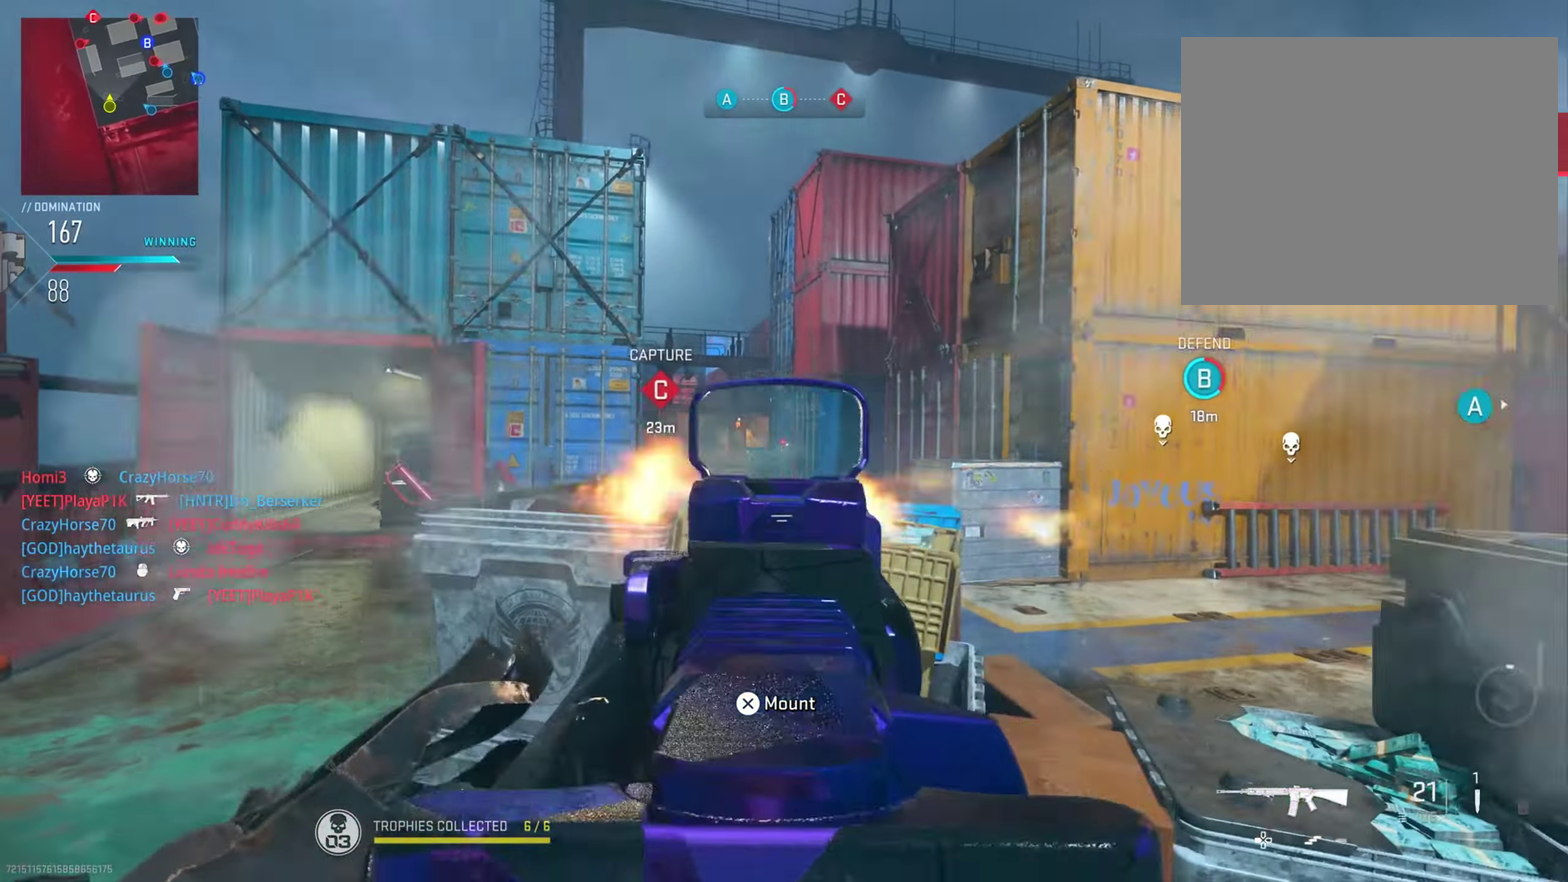
{"dt_ms": 301, "buttons": ["L2"], "left_stick": "down-right", "right_stick": "left", "button_events": []}
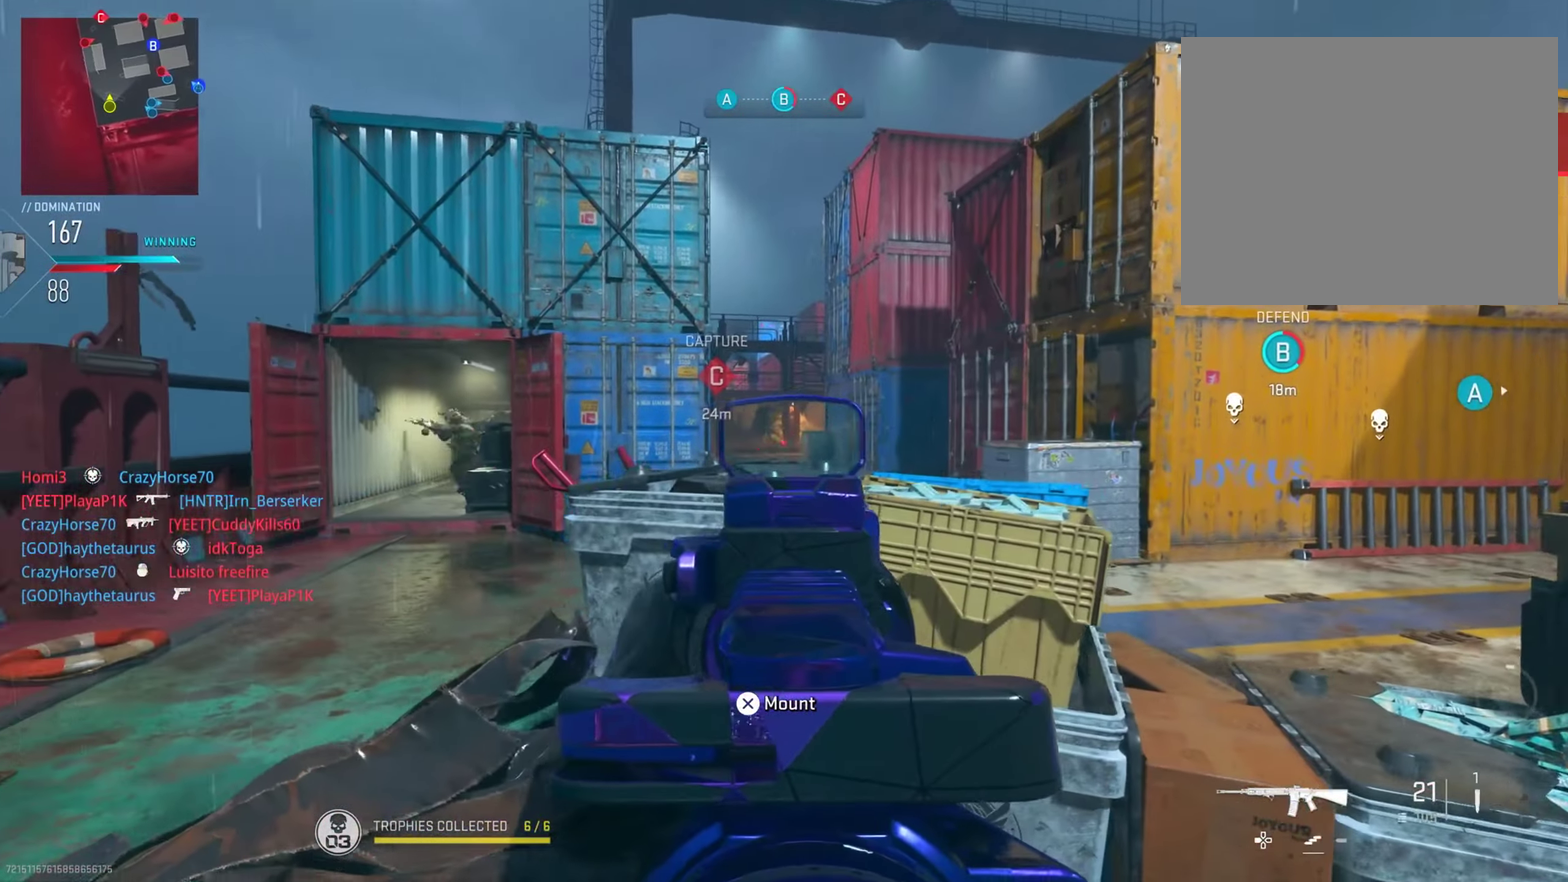
{"dt_ms": 500, "buttons": ["L2"], "left_stick": "down-right", "right_stick": "left", "button_events": []}
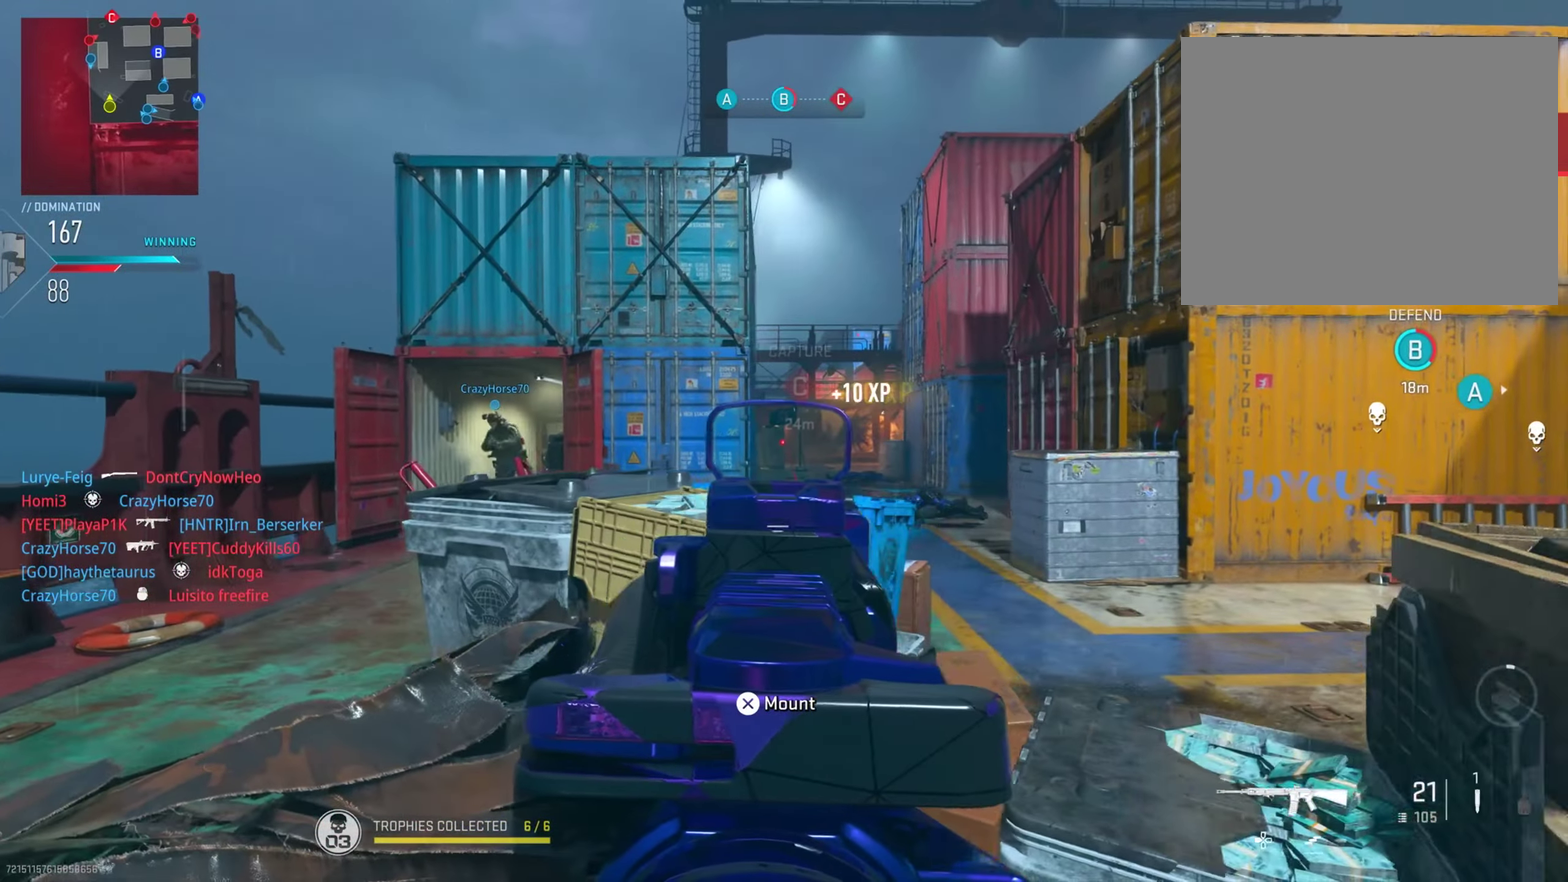
{"dt_ms": 501, "buttons": ["L2"], "left_stick": "down-right", "right_stick": "center", "button_events": []}
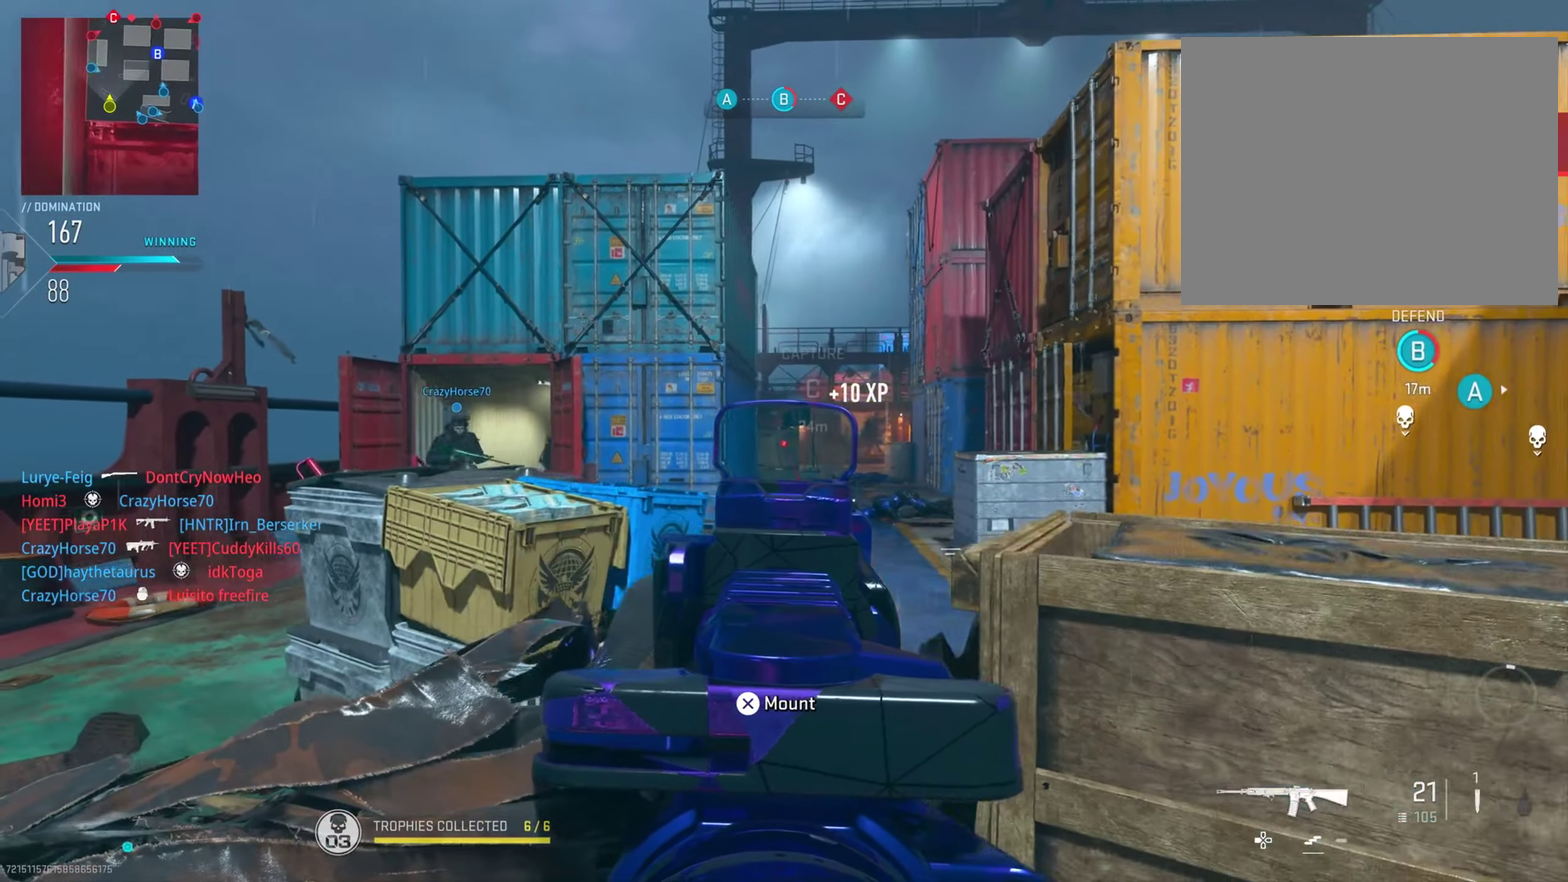
{"dt_ms": 300, "buttons": ["L2"], "left_stick": "down-left", "right_stick": "center", "button_events": [[33, "CIRCLE", "down"], [200, "CIRCLE", "up"]]}
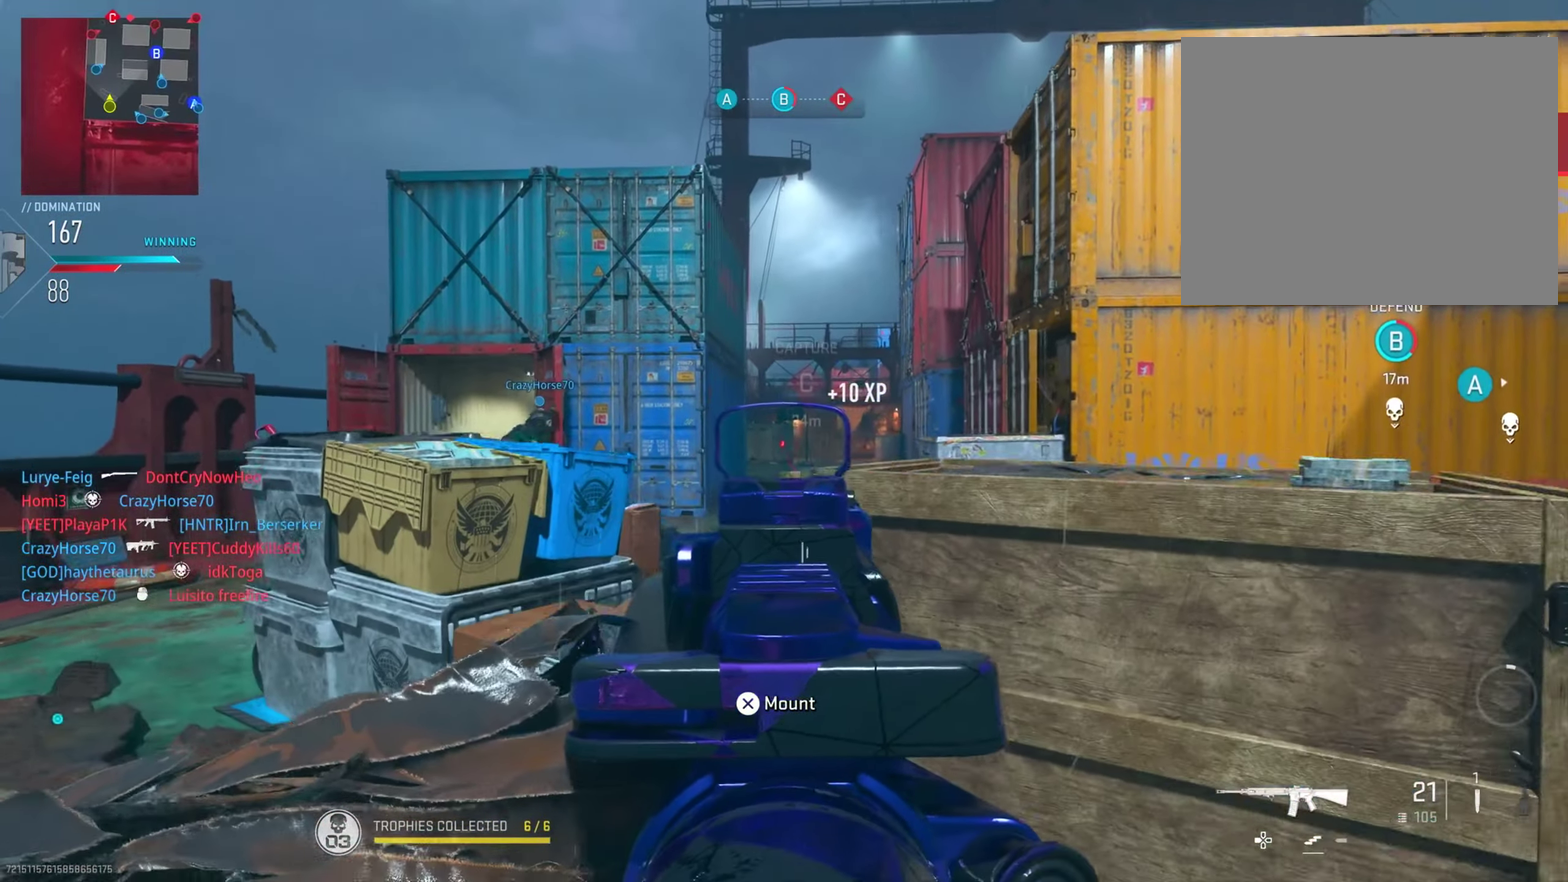
{"dt_ms": 801, "buttons": ["L2"], "left_stick": "left", "right_stick": "right", "button_events": []}